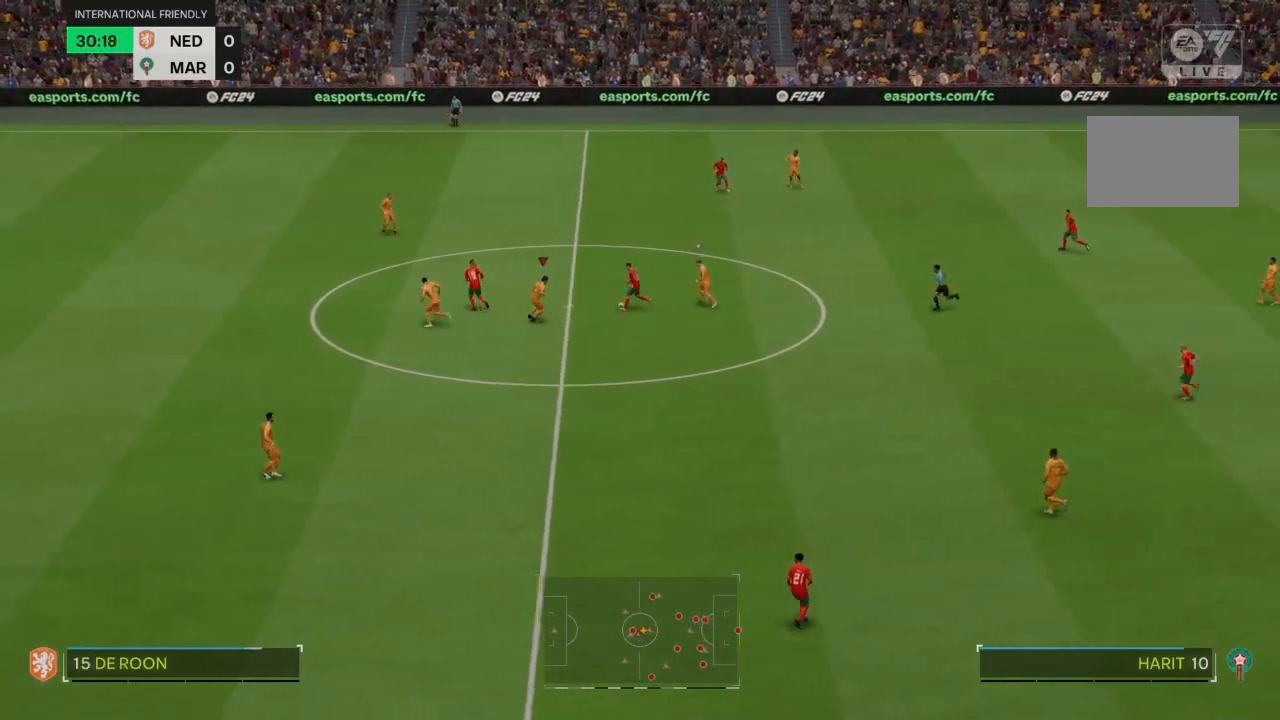
Gameplay with a controller (PlayStation layout); each line is a JSON object with the inputs held at the frame after it. "events" lists button and stick changes between this image and that frame as [ms after this image, input, new state], when the widget could be followed in between. Not read: L3 R3.
{"buttons": ["CROSS", "R2"], "left_stick": "center", "right_stick": "center", "events": [[334, "left_stick", "center"]]}
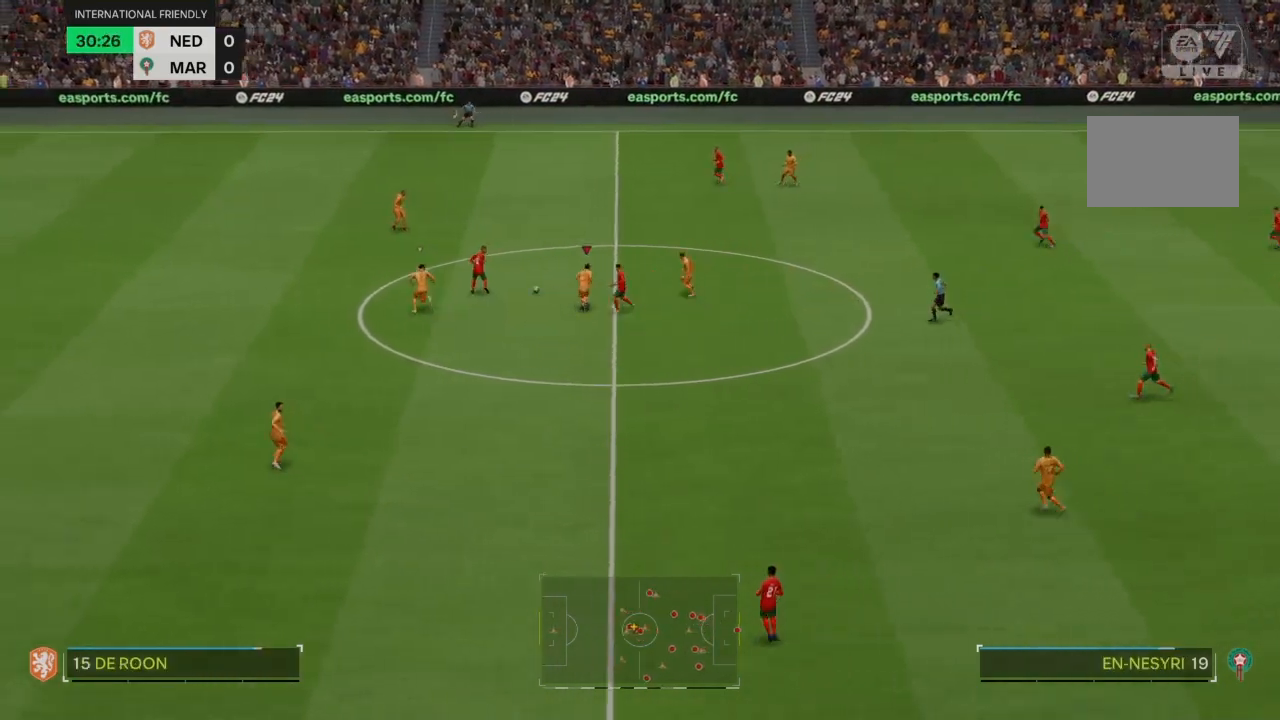
{"buttons": ["CROSS", "R2"], "left_stick": "up", "right_stick": "center", "events": [[300, "left_stick", "up"]]}
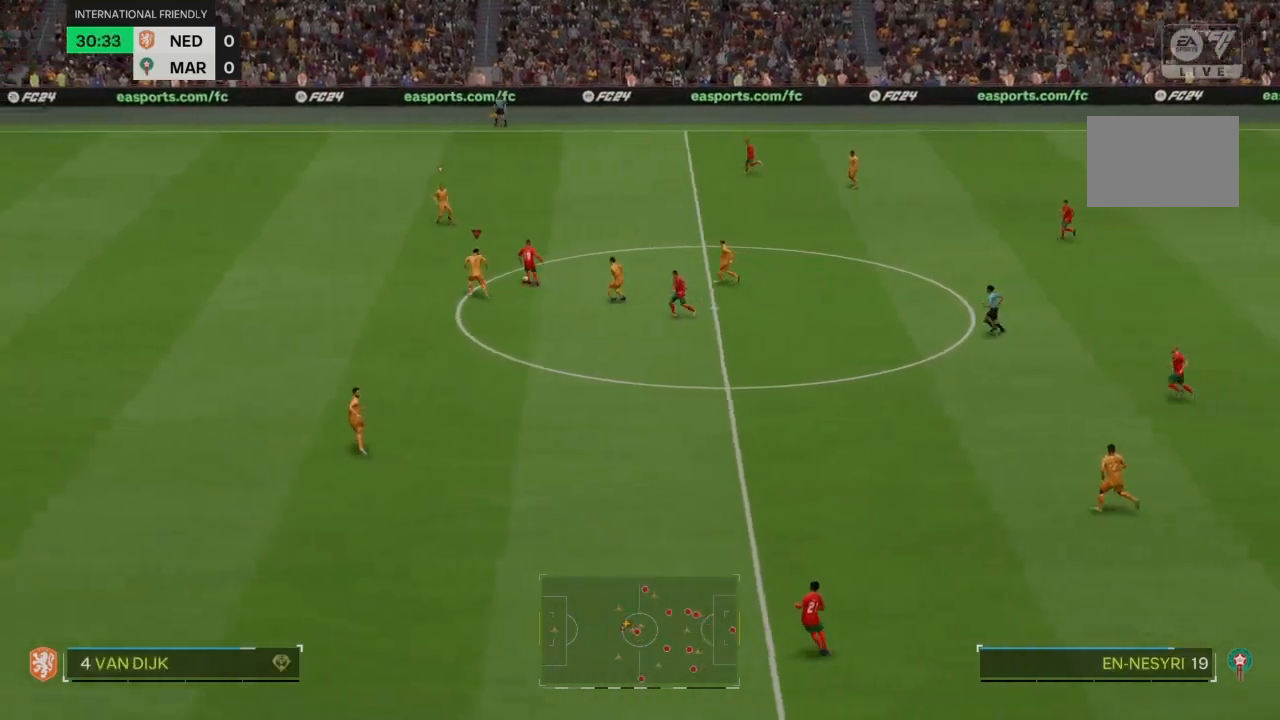
{"buttons": ["CROSS", "R2"], "left_stick": "up", "right_stick": "center", "events": []}
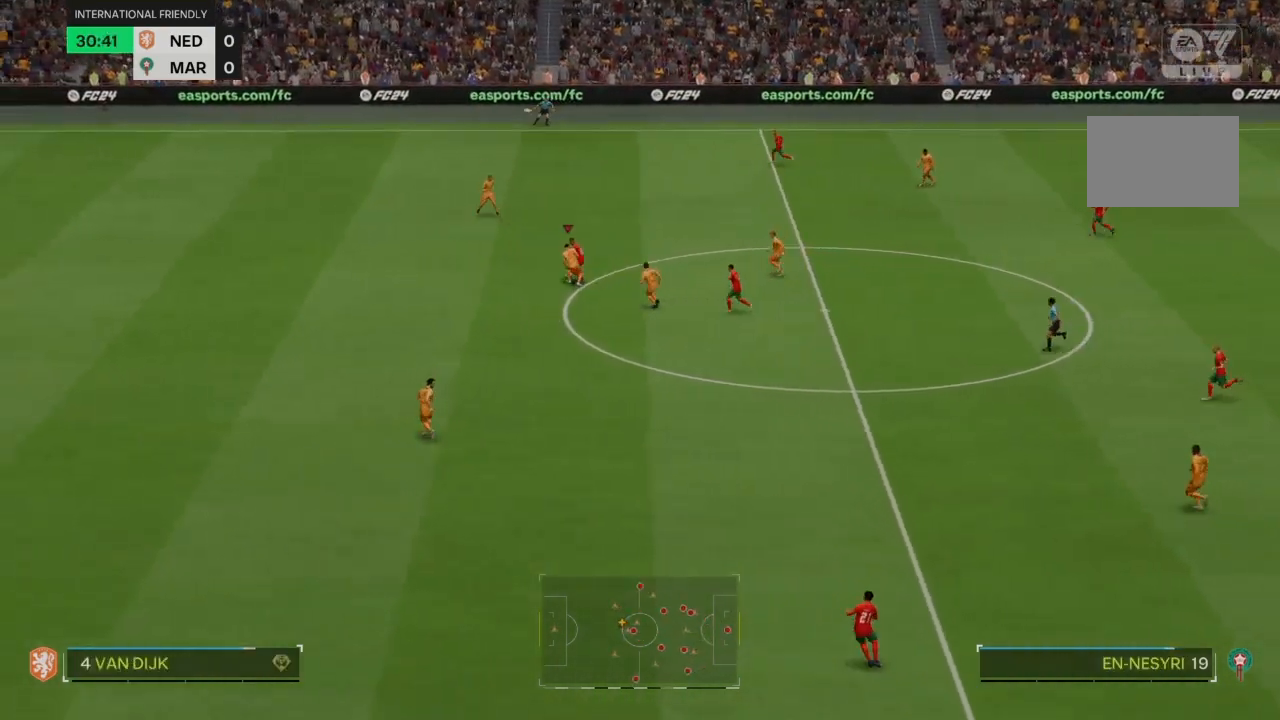
{"buttons": ["R2"], "left_stick": "right", "right_stick": "center", "events": [[500, "CROSS", "up"], [500, "left_stick", "right"]]}
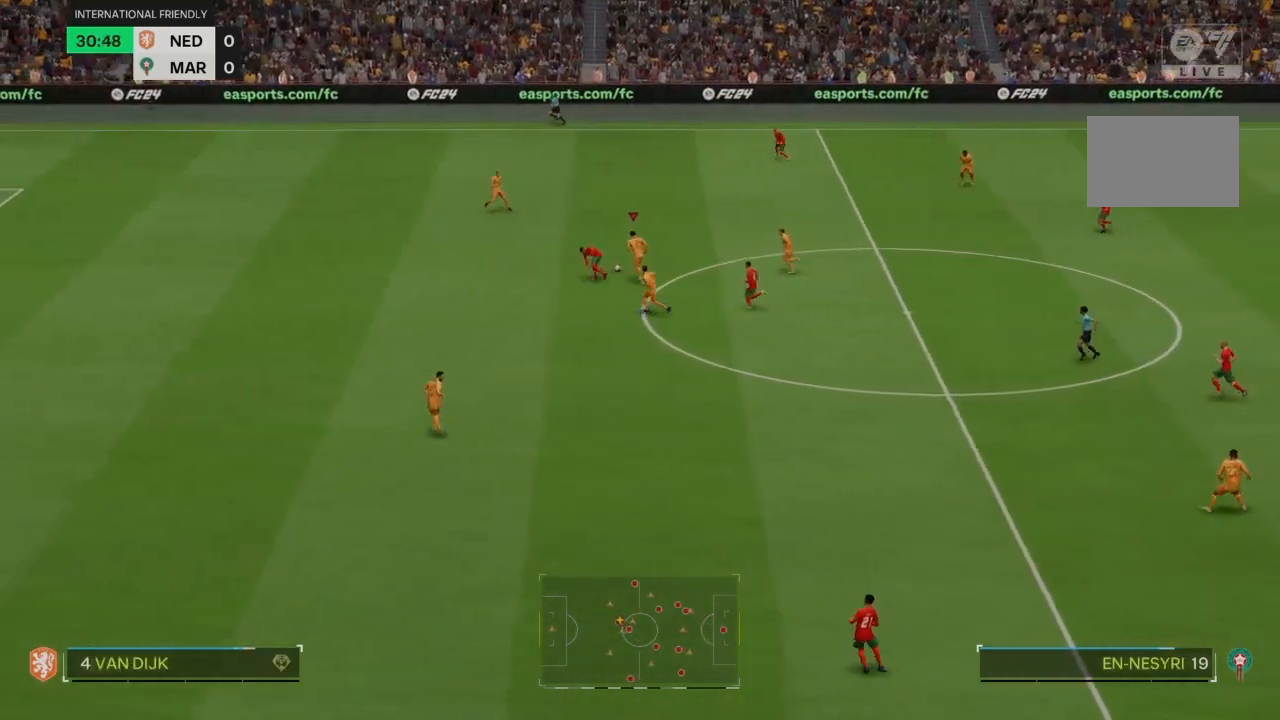
{"buttons": [], "left_stick": "right", "right_stick": "center", "events": [[200, "R2", "up"], [334, "CROSS", "down"], [434, "CROSS", "up"]]}
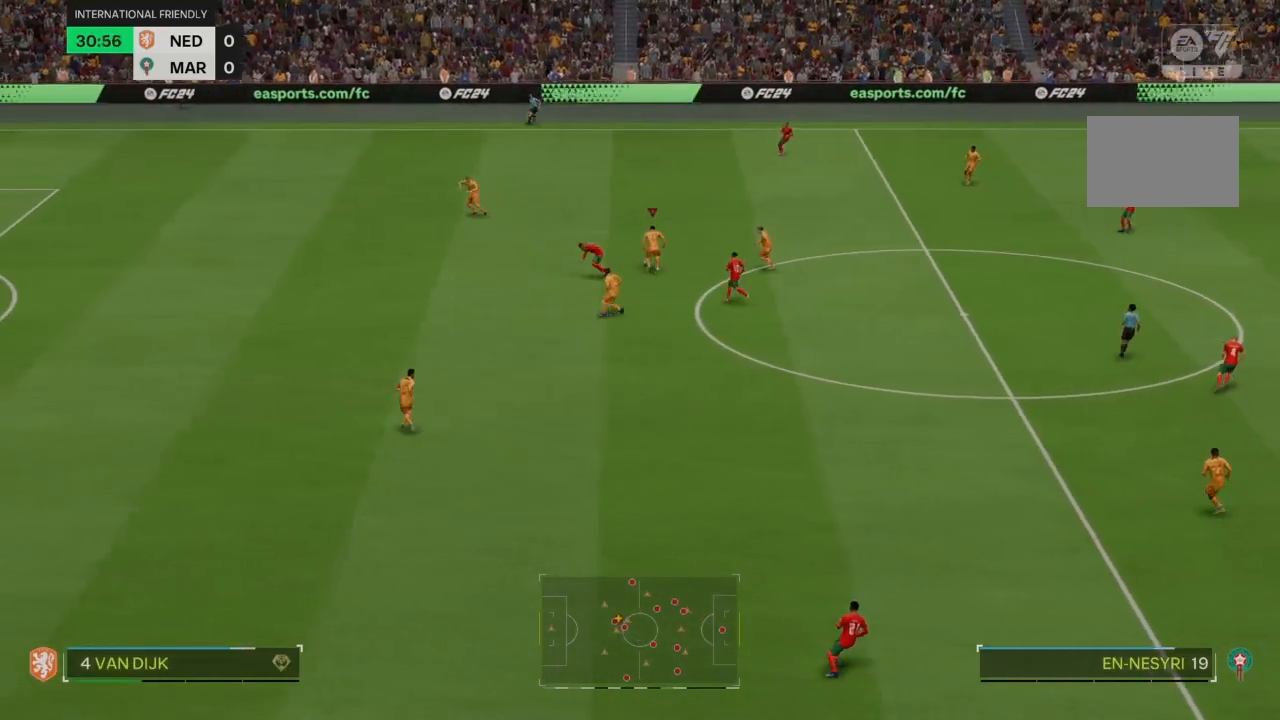
{"buttons": [], "left_stick": "right", "right_stick": "center", "events": []}
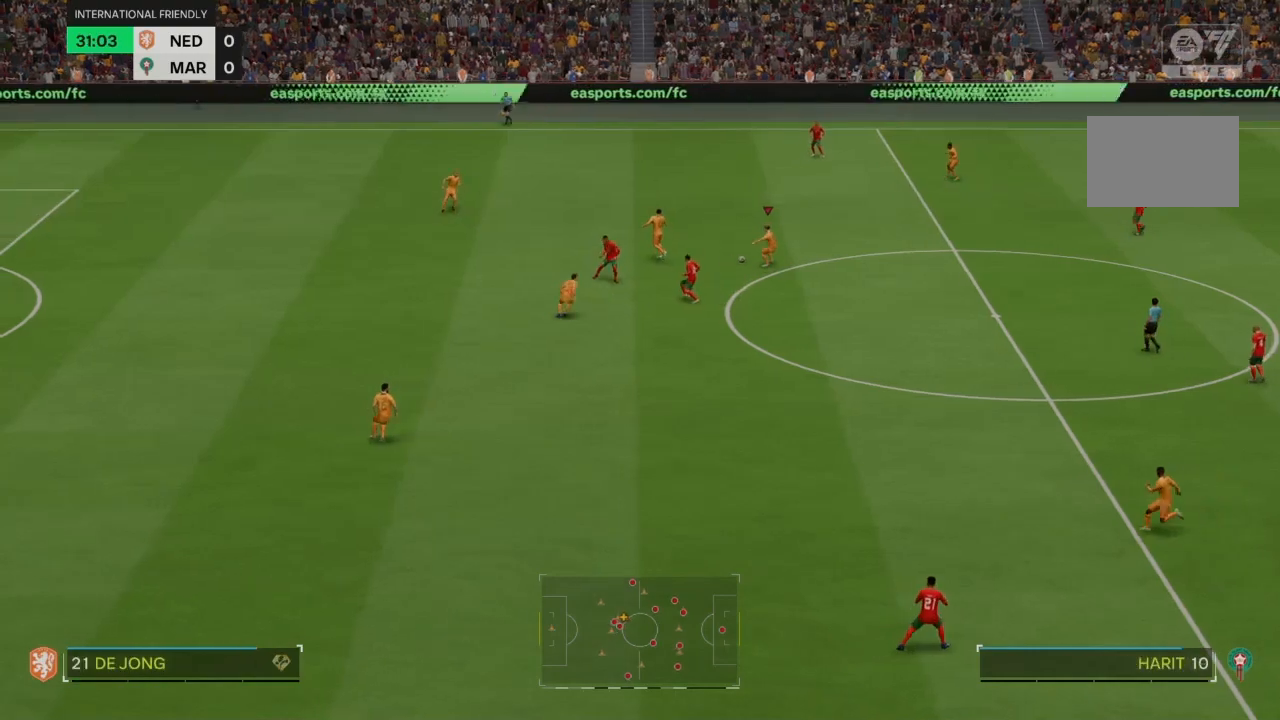
{"buttons": [], "left_stick": "right", "right_stick": "center", "events": []}
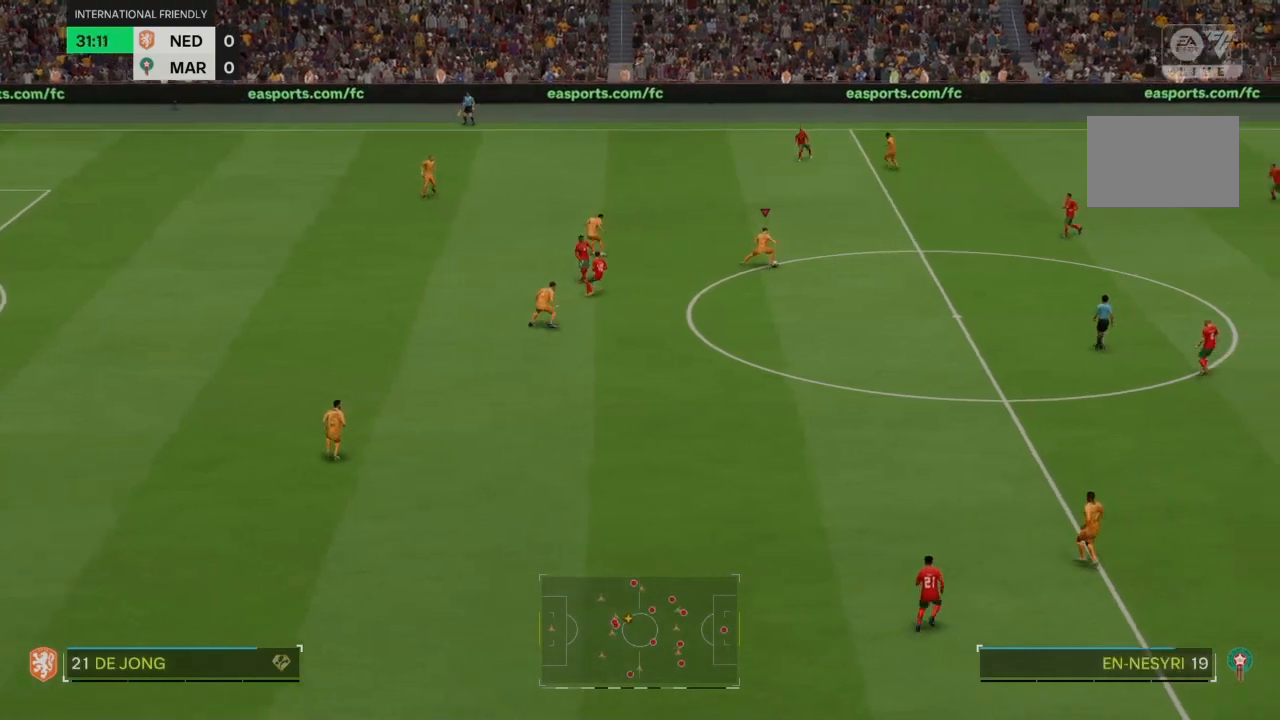
{"buttons": ["R2"], "left_stick": "right", "right_stick": "center", "events": [[66, "R2", "down"]]}
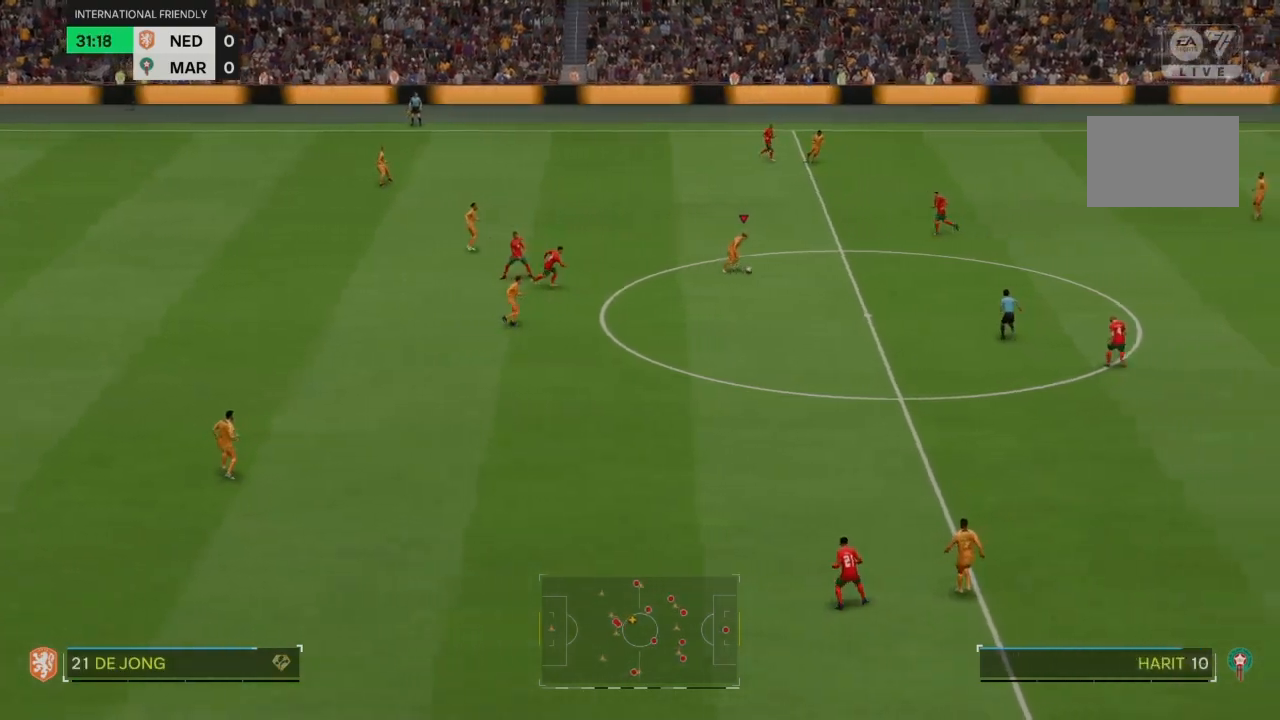
{"buttons": ["R2"], "left_stick": "right", "right_stick": "center", "events": []}
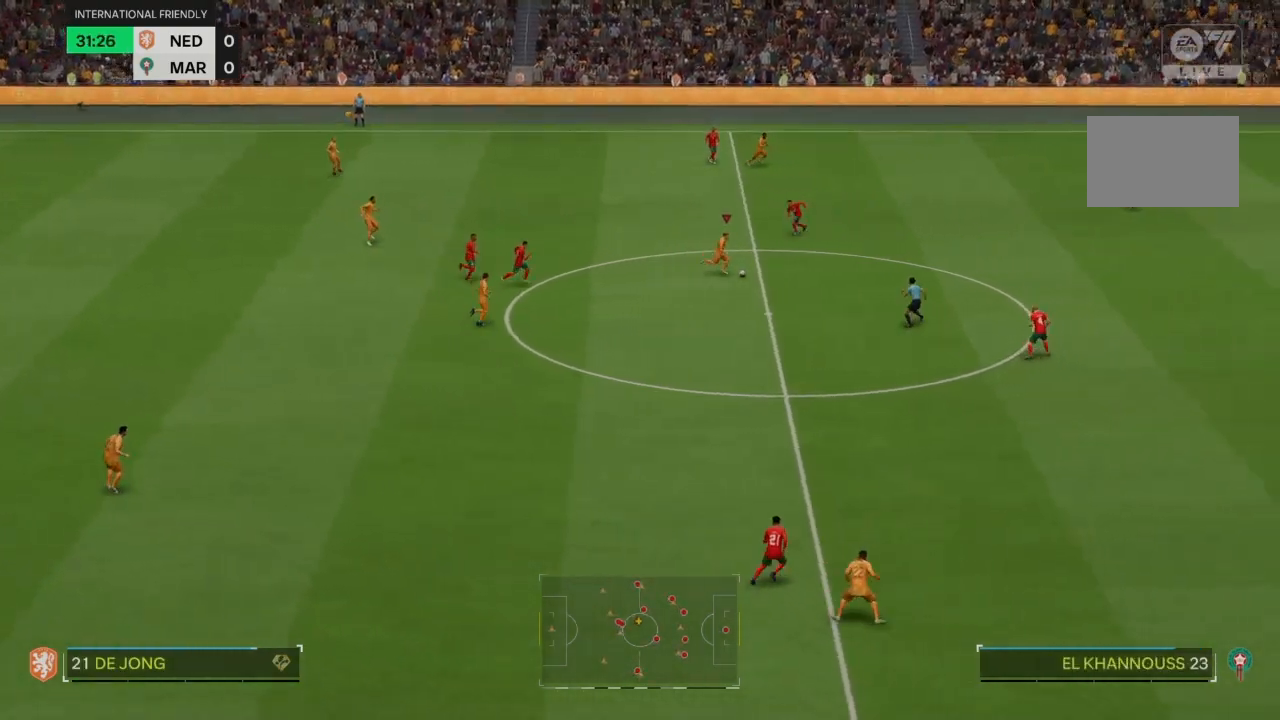
{"buttons": ["R2"], "left_stick": "right", "right_stick": "center", "events": []}
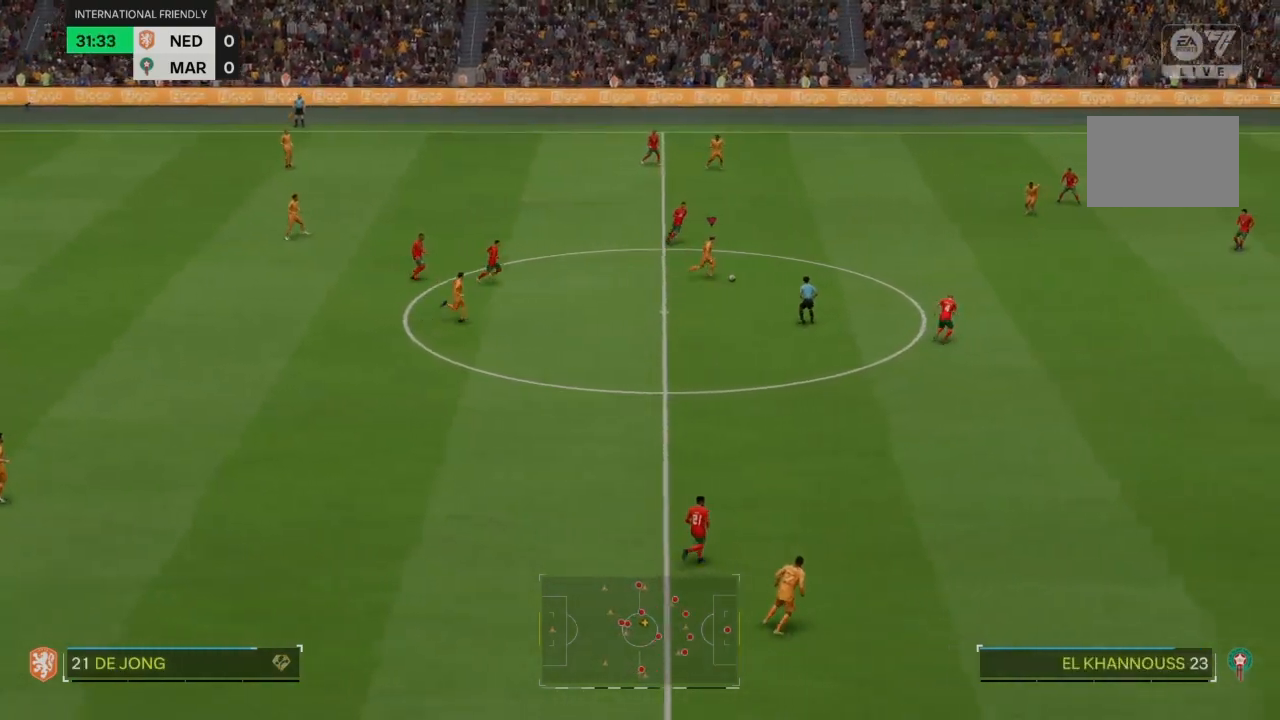
{"buttons": ["R2"], "left_stick": "right", "right_stick": "center", "events": []}
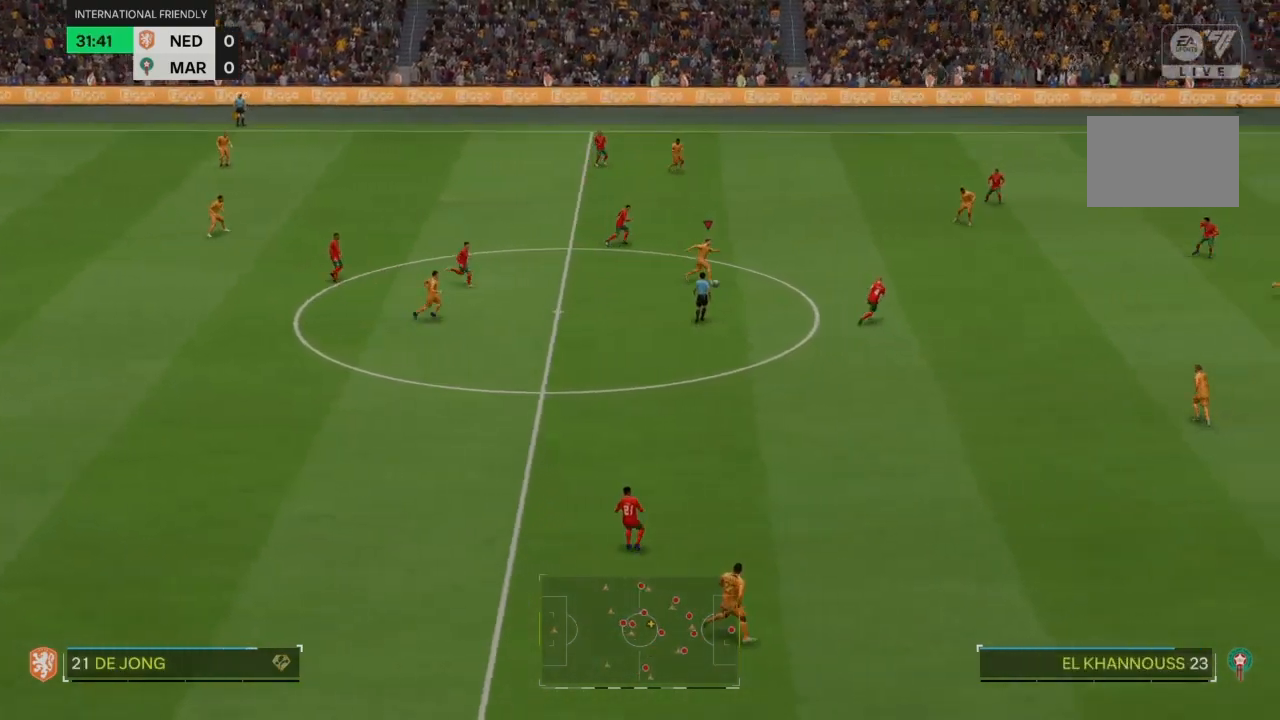
{"buttons": ["CROSS"], "left_stick": "down", "right_stick": "center", "events": [[333, "R2", "up"], [367, "left_stick", "down"], [433, "CROSS", "down"]]}
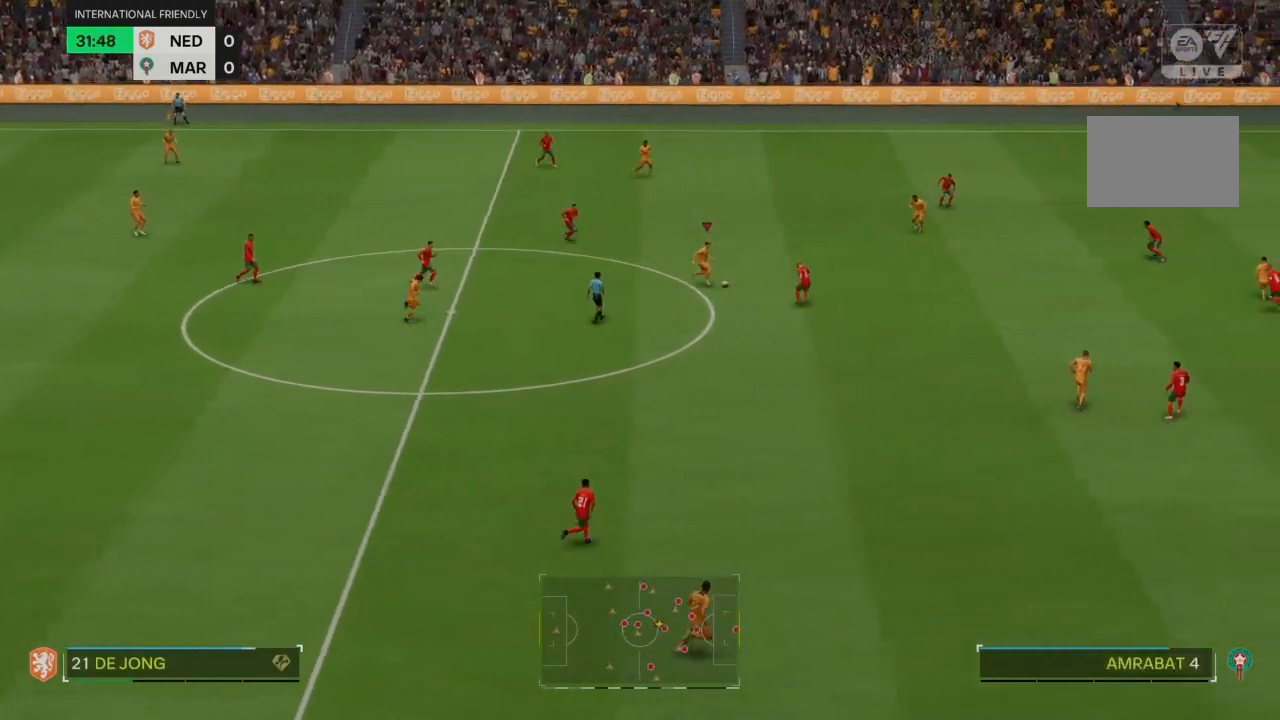
{"buttons": [], "left_stick": "down", "right_stick": "center", "events": [[33, "CROSS", "up"]]}
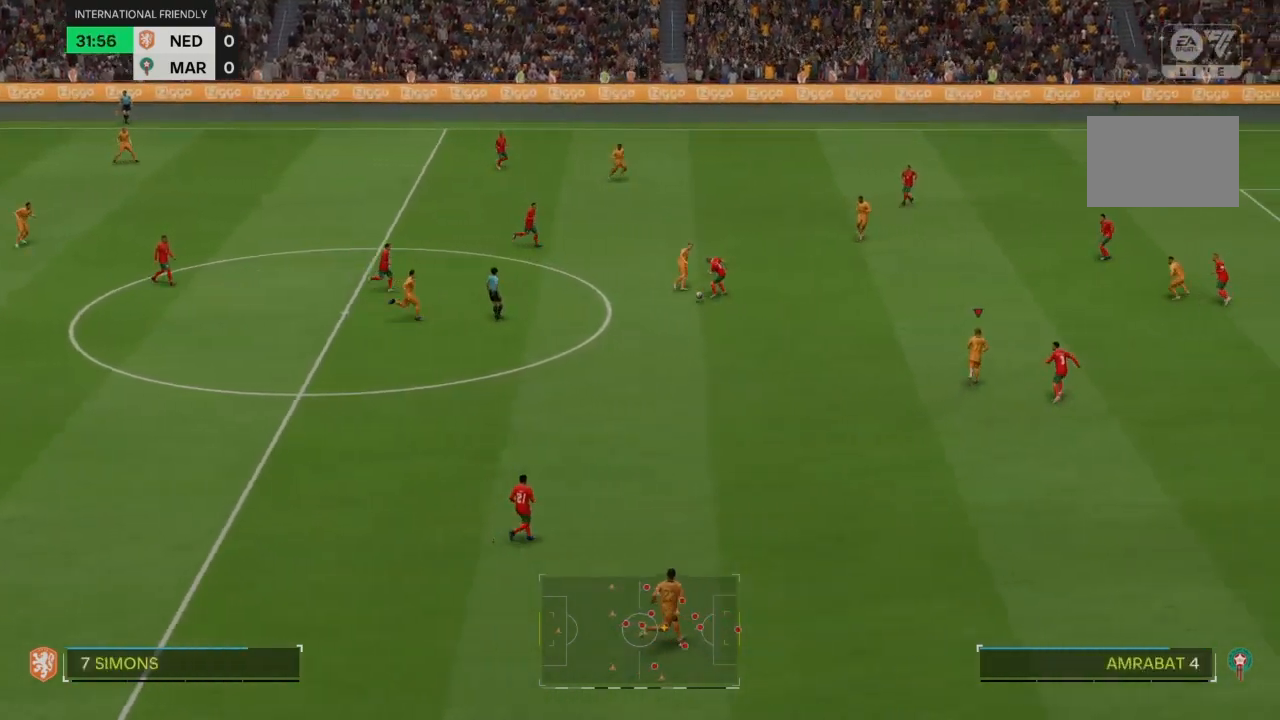
{"buttons": [], "left_stick": "down-left", "right_stick": "center"}
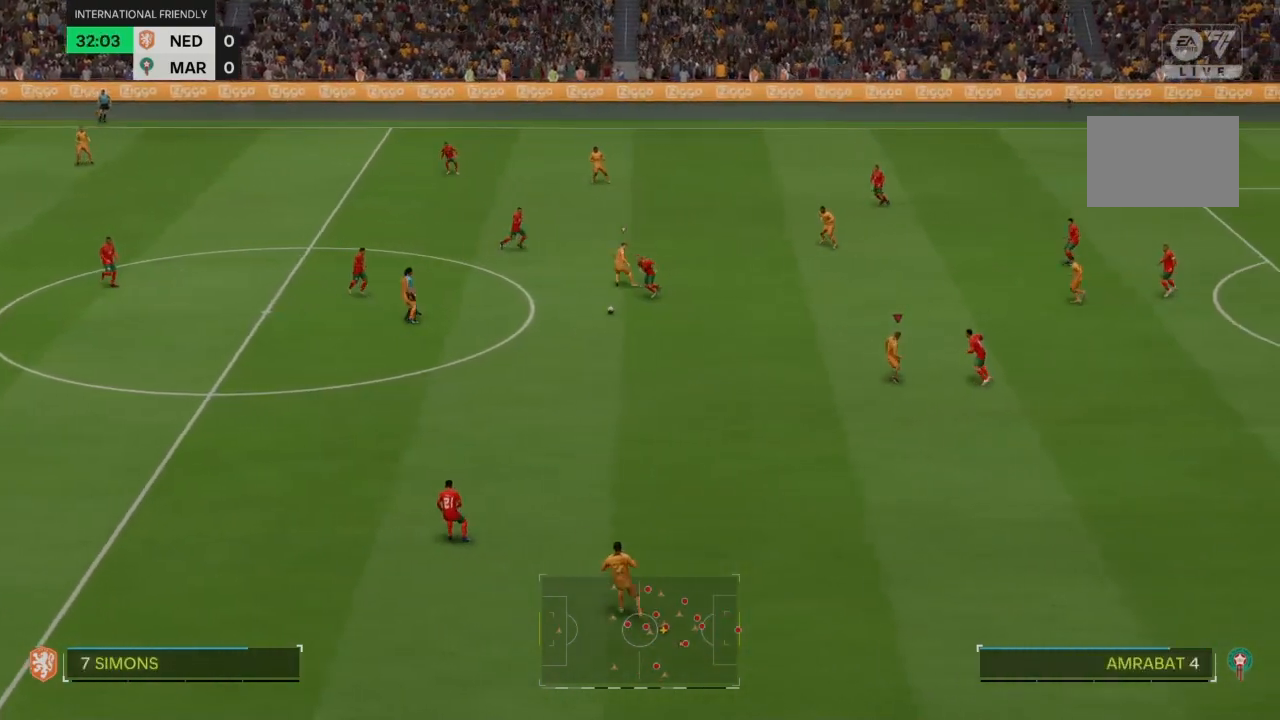
{"buttons": ["CROSS", "R2"], "left_stick": "center", "right_stick": "center", "events": [[33, "R2", "down"], [100, "left_stick", "center"], [400, "CROSS", "down"]]}
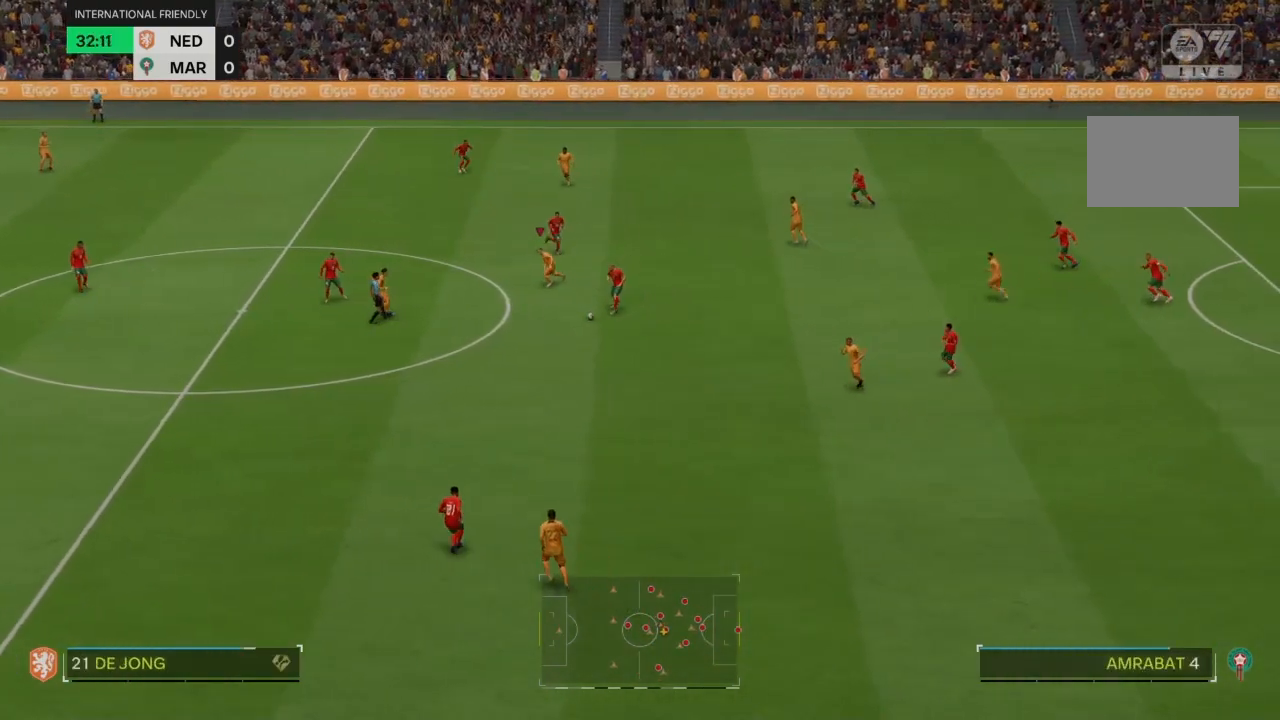
{"buttons": ["CROSS", "R2"], "left_stick": "center", "right_stick": "center", "events": []}
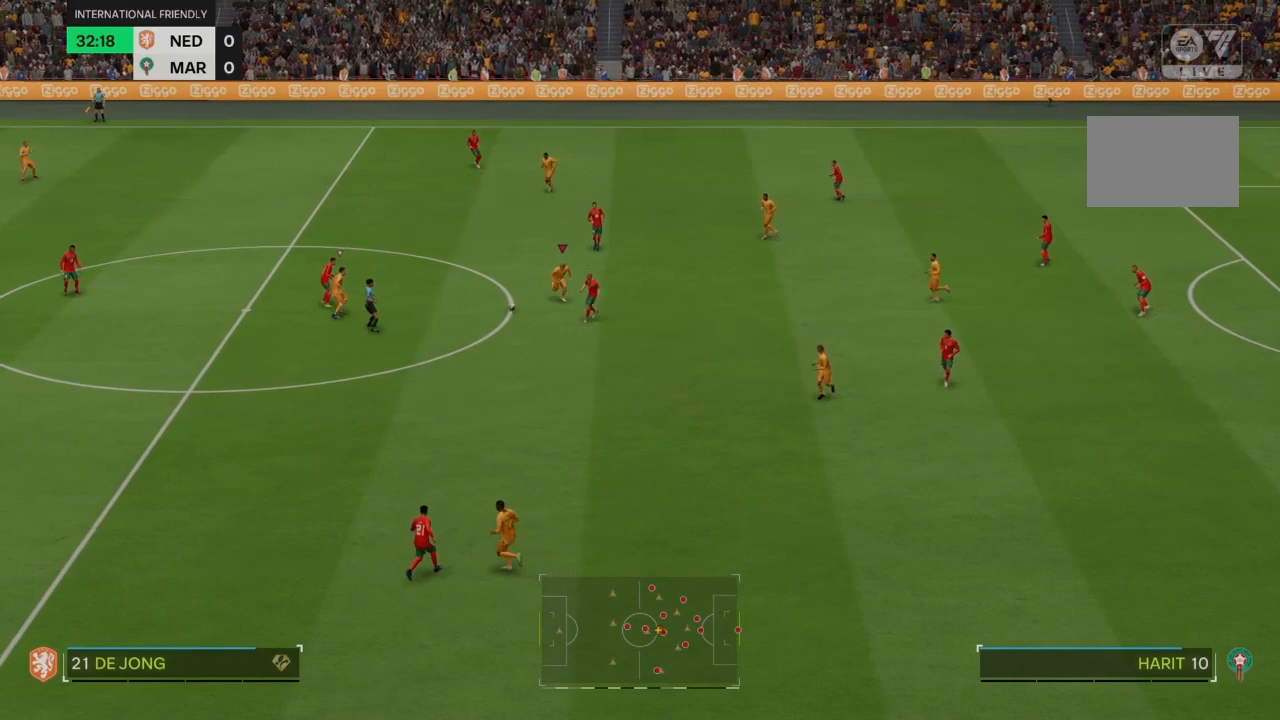
{"buttons": ["CROSS", "R2"], "left_stick": "up", "right_stick": "center", "events": [[400, "left_stick", "up"]]}
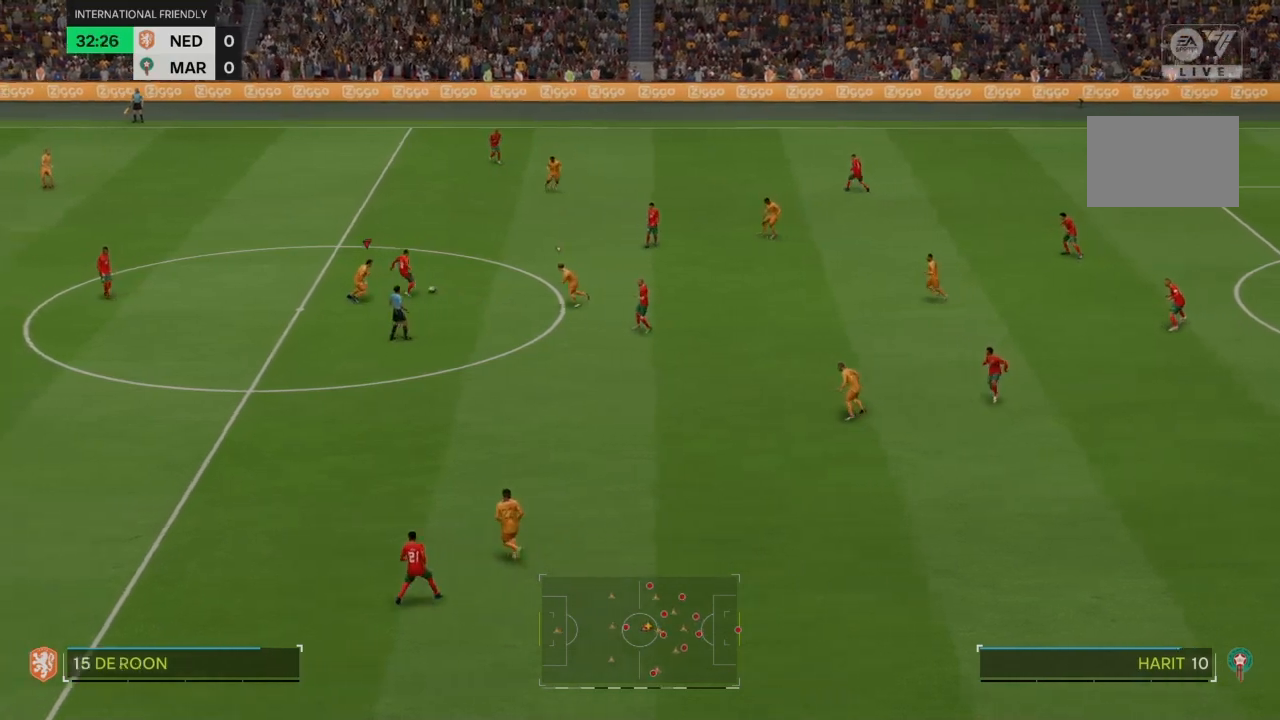
{"buttons": ["CROSS", "R2"], "left_stick": "up", "right_stick": "center", "events": []}
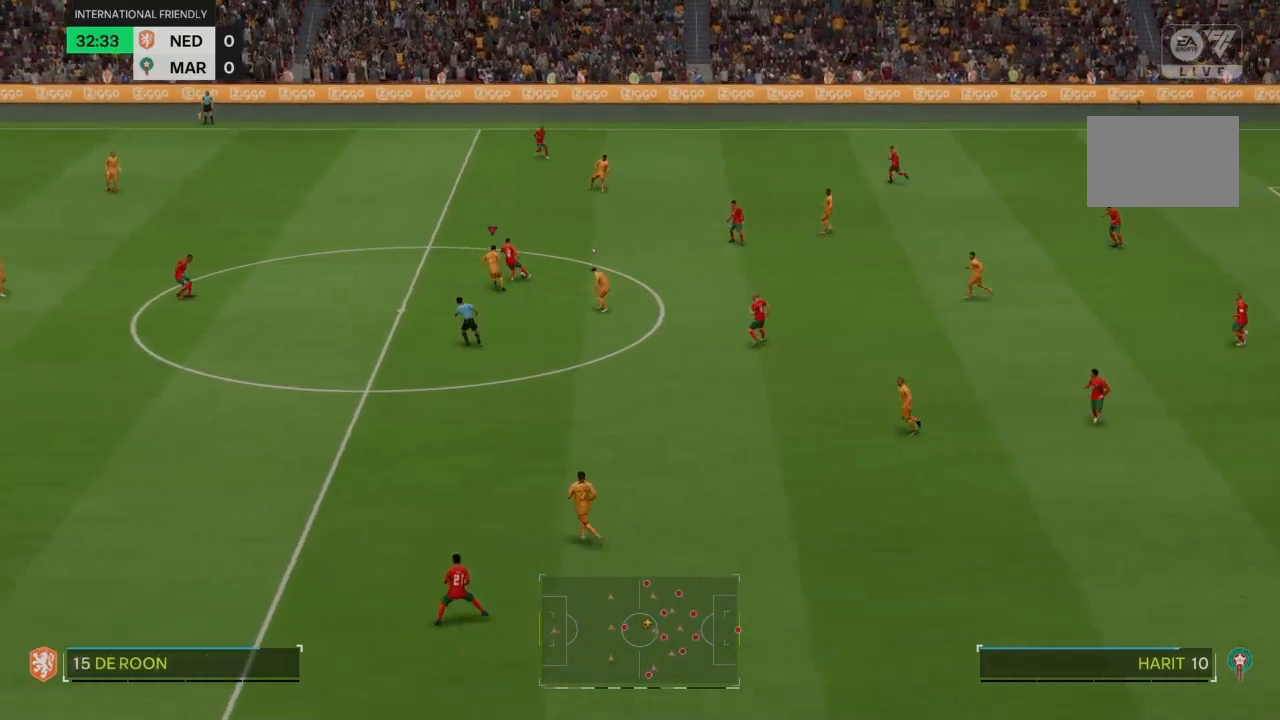
{"buttons": ["CROSS", "R2"], "left_stick": "up-left", "right_stick": "center", "events": [[467, "left_stick", "up-left"]]}
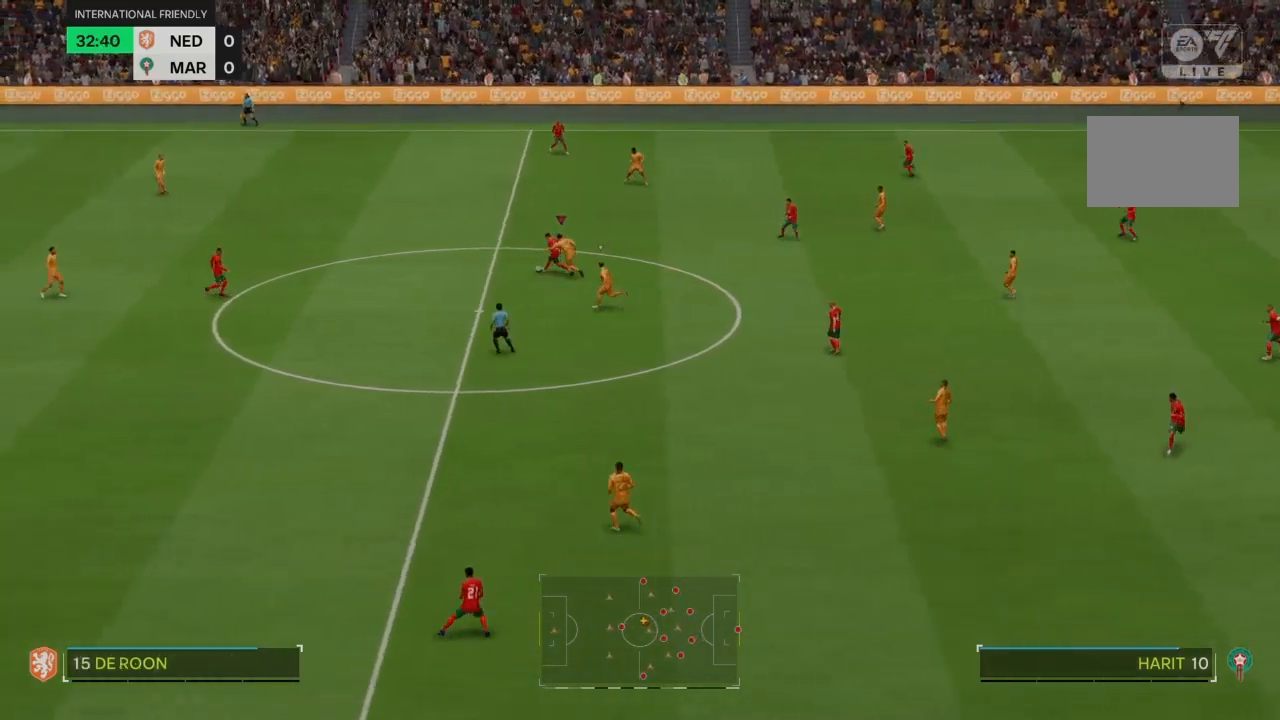
{"buttons": ["CROSS", "R2"], "left_stick": "up-left", "right_stick": "center", "events": []}
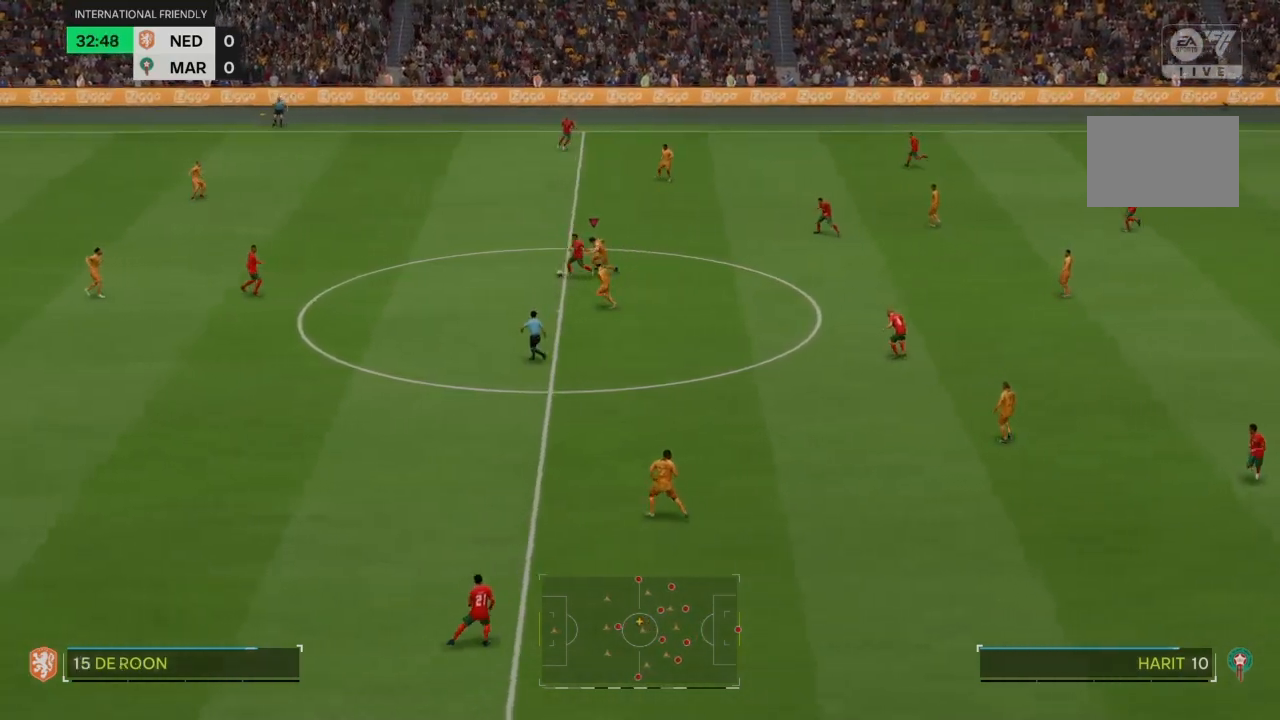
{"buttons": ["R2"], "left_stick": "up-left", "right_stick": "center", "events": [[167, "left_stick", "left"], [267, "CROSS", "up"], [500, "left_stick", "up-left"]]}
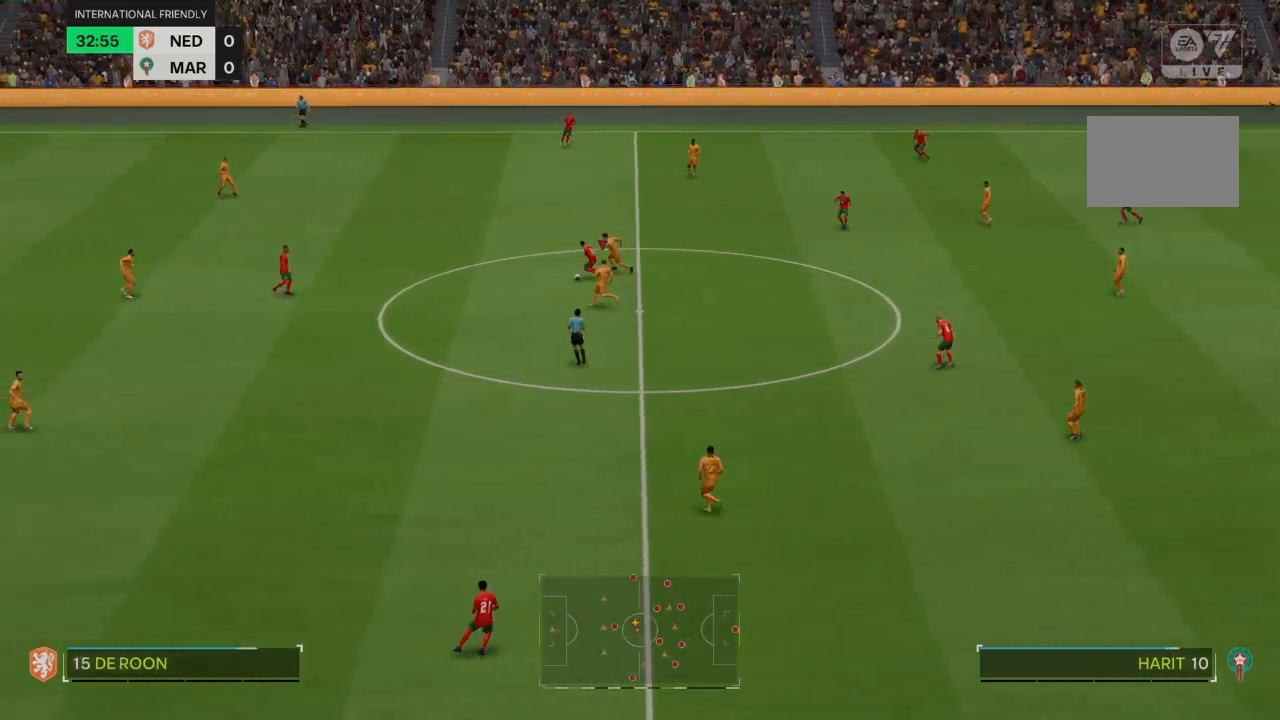
{"buttons": ["CROSS", "R2"], "left_stick": "up-left", "right_stick": "center", "events": [[134, "CROSS", "down"]]}
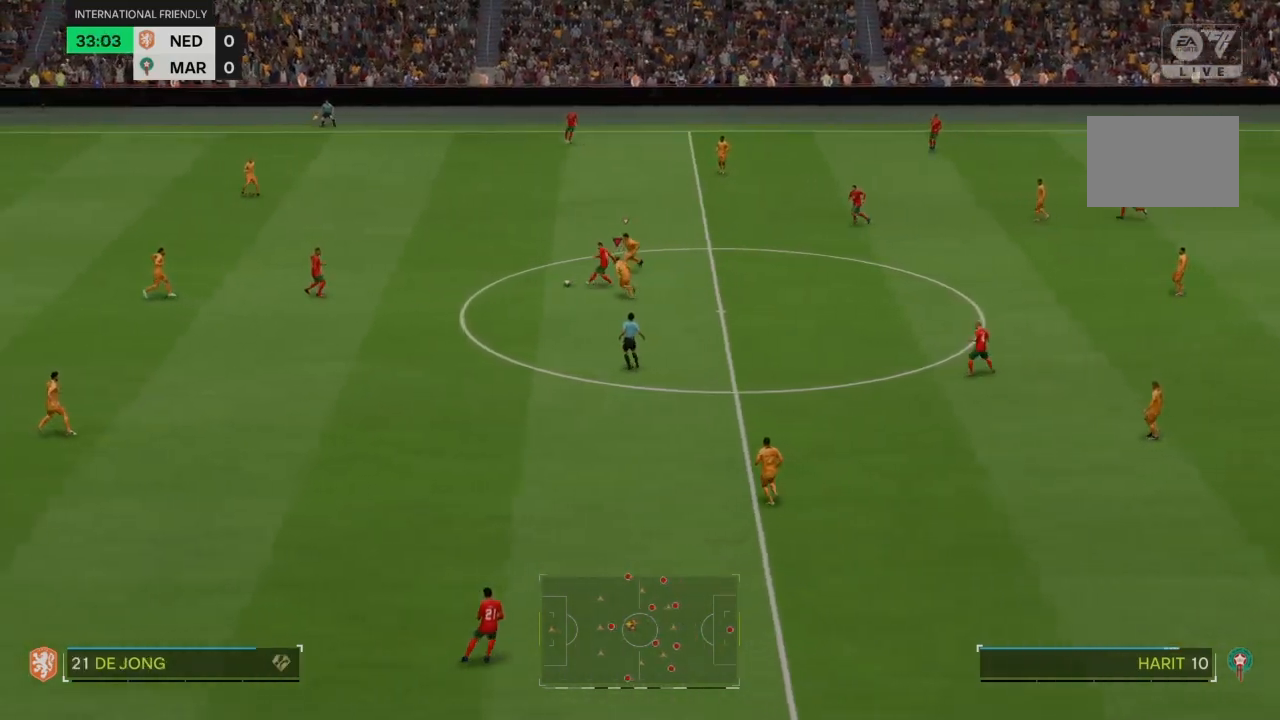
{"buttons": ["R2"], "left_stick": "left", "right_stick": "center", "events": [[66, "left_stick", "left"], [166, "CROSS", "up"]]}
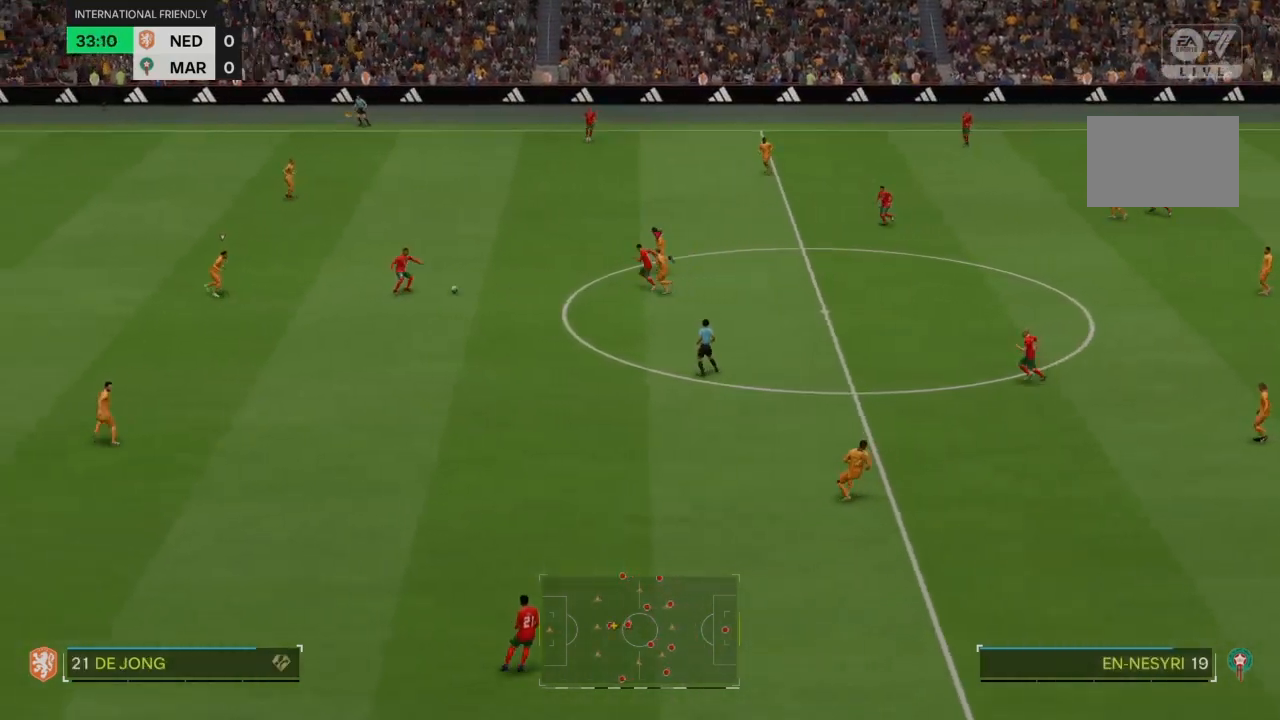
{"buttons": ["CROSS", "R2"], "left_stick": "right", "right_stick": "center", "events": [[100, "CROSS", "down"], [134, "left_stick", "up-right"], [234, "left_stick", "right"]]}
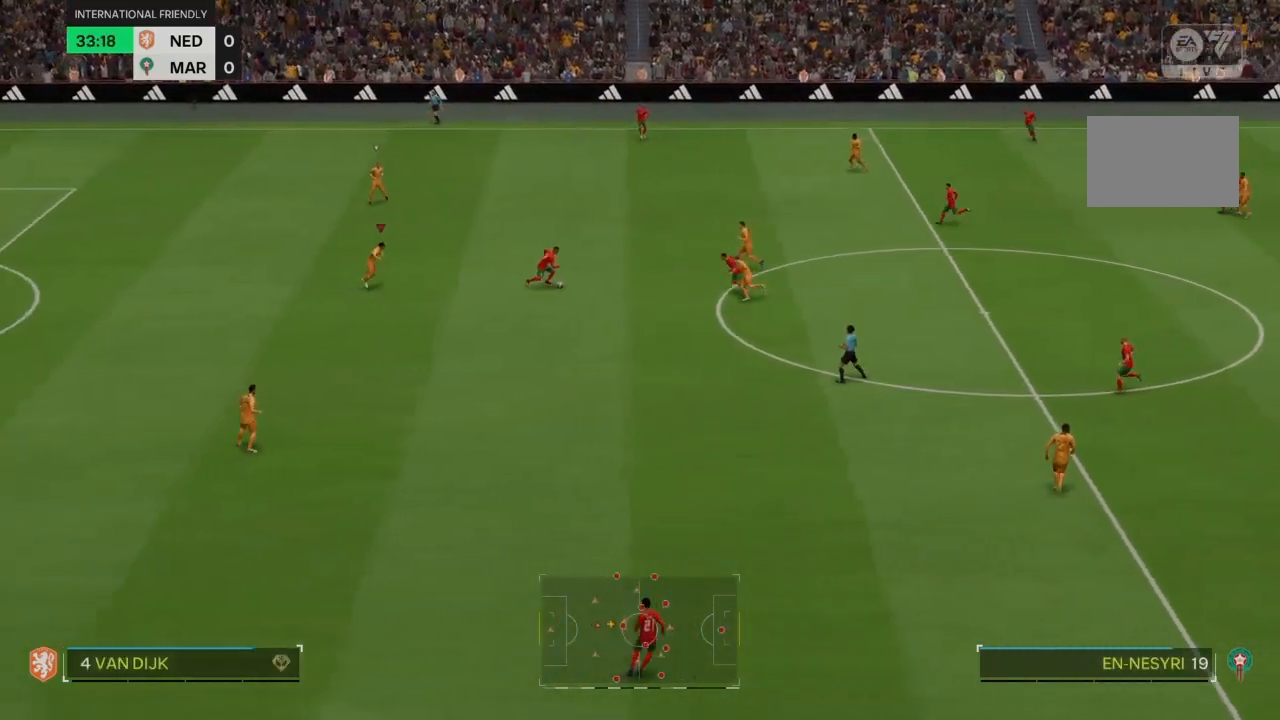
{"buttons": ["CROSS", "R2"], "left_stick": "right", "right_stick": "center", "events": [[33, "left_stick", "down-right"], [300, "left_stick", "right"]]}
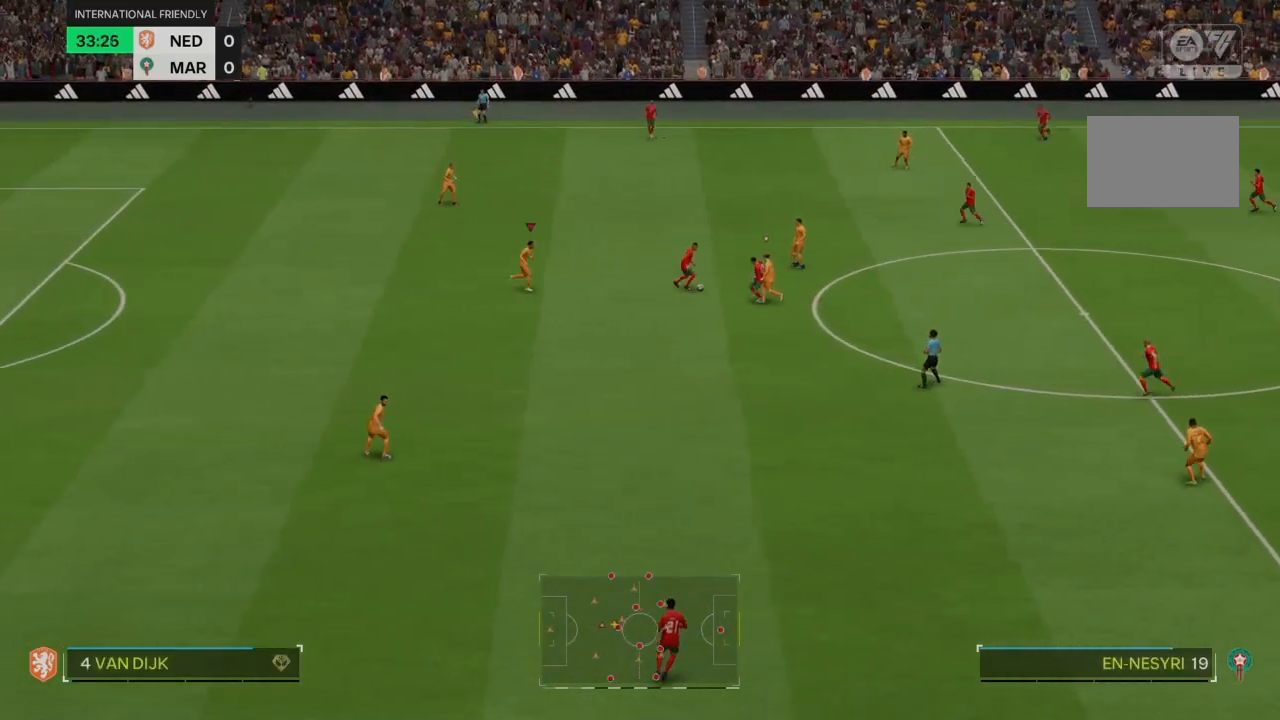
{"buttons": ["CROSS", "R2"], "left_stick": "center", "right_stick": "center"}
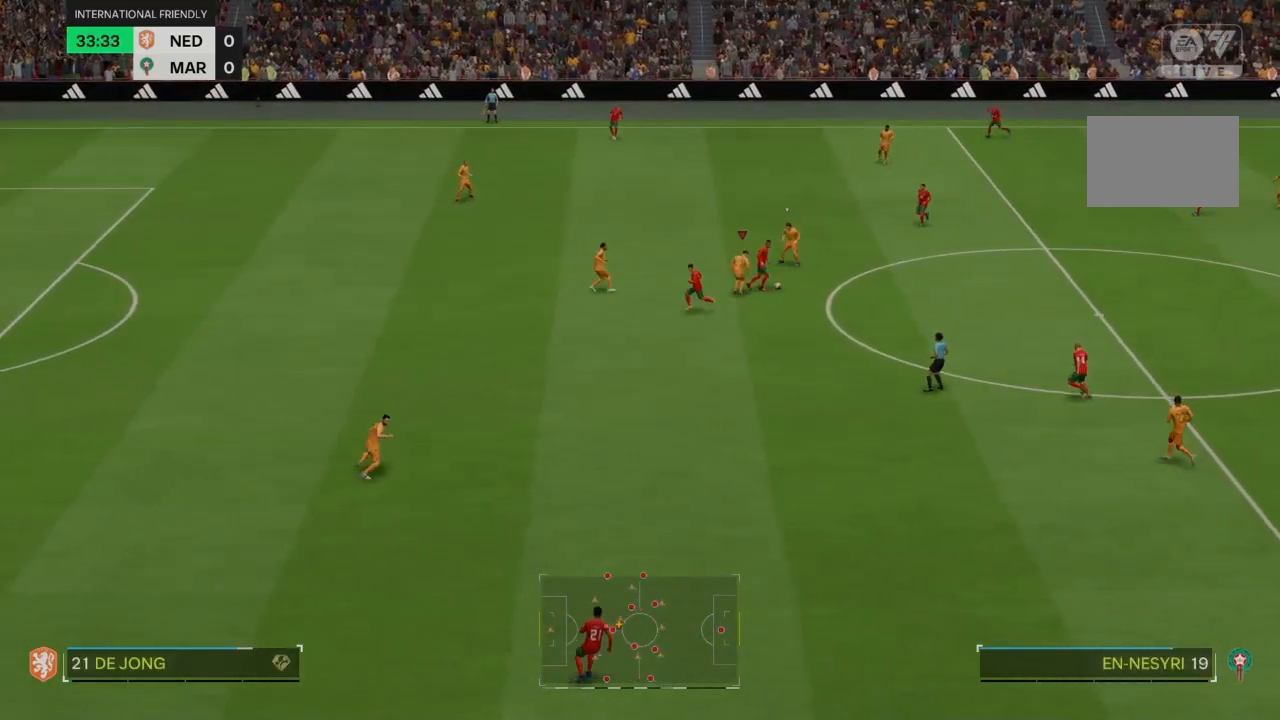
{"buttons": ["CROSS", "R2"], "left_stick": "down-right", "right_stick": "center", "events": [[133, "left_stick", "right"], [200, "left_stick", "down-right"]]}
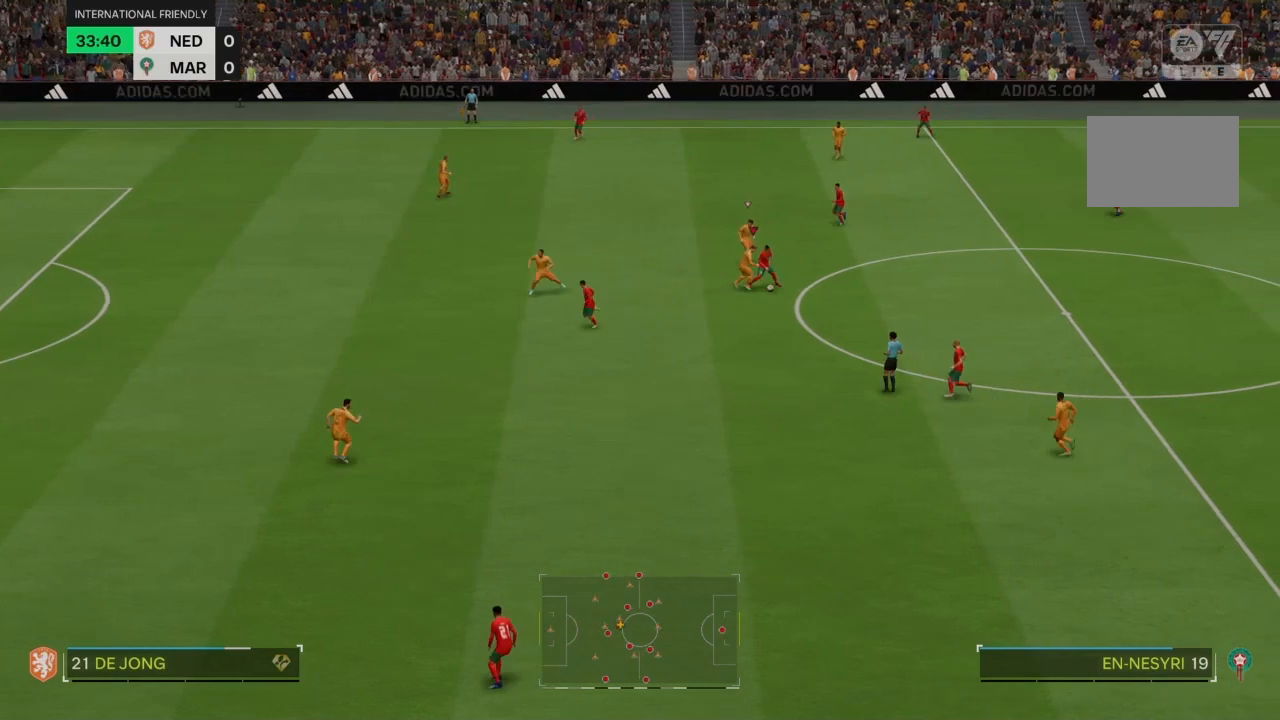
{"buttons": ["CROSS", "R2"], "left_stick": "down-right", "right_stick": "center", "events": []}
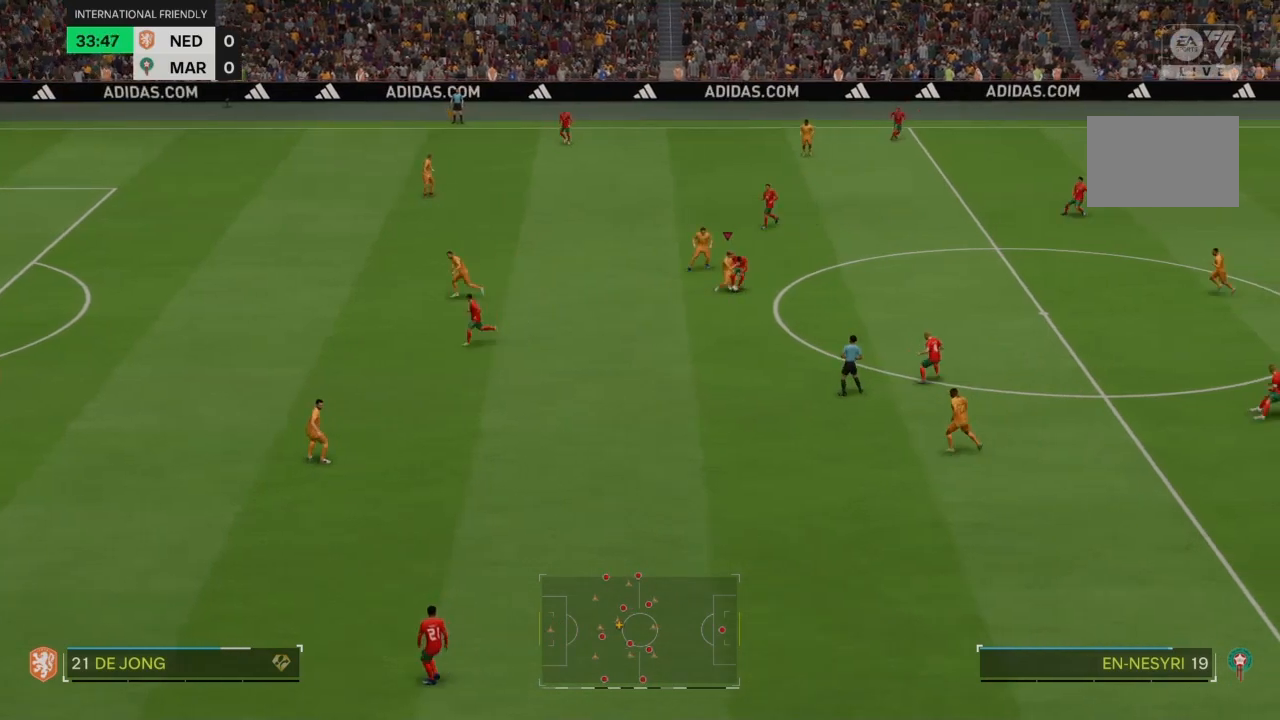
{"buttons": ["R2"], "left_stick": "down-right", "right_stick": "center", "events": [[66, "CROSS", "up"]]}